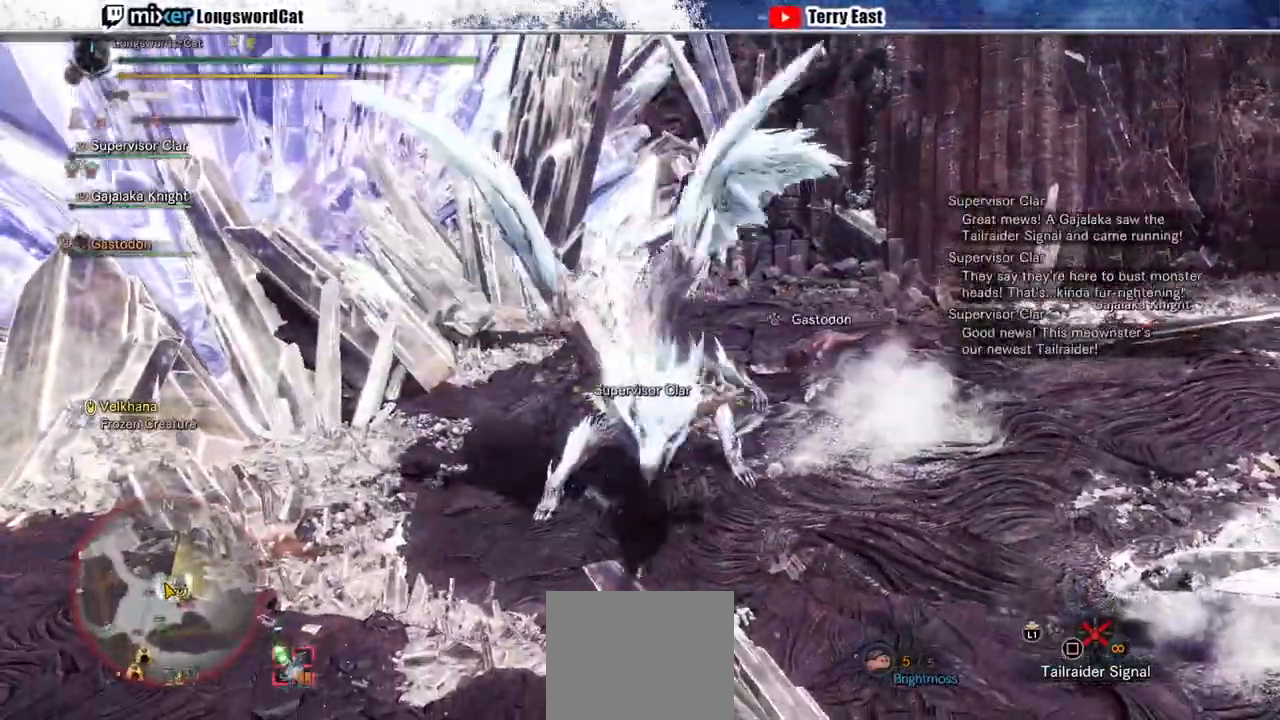
Gameplay with a controller (PlayStation layout); each line is a JSON object with the inputs held at the frame after it (dt_ms = milliseconds from this image to that frame). "events" lists button and stick changes between this image and that frame as [ms after this image, input, new state], when the widget could be followed in between.
{"dt_ms": 500, "buttons": [], "left_stick": "center", "right_stick": "center", "events": [[33, "CIRCLE", "down"], [133, "CIRCLE", "up"]]}
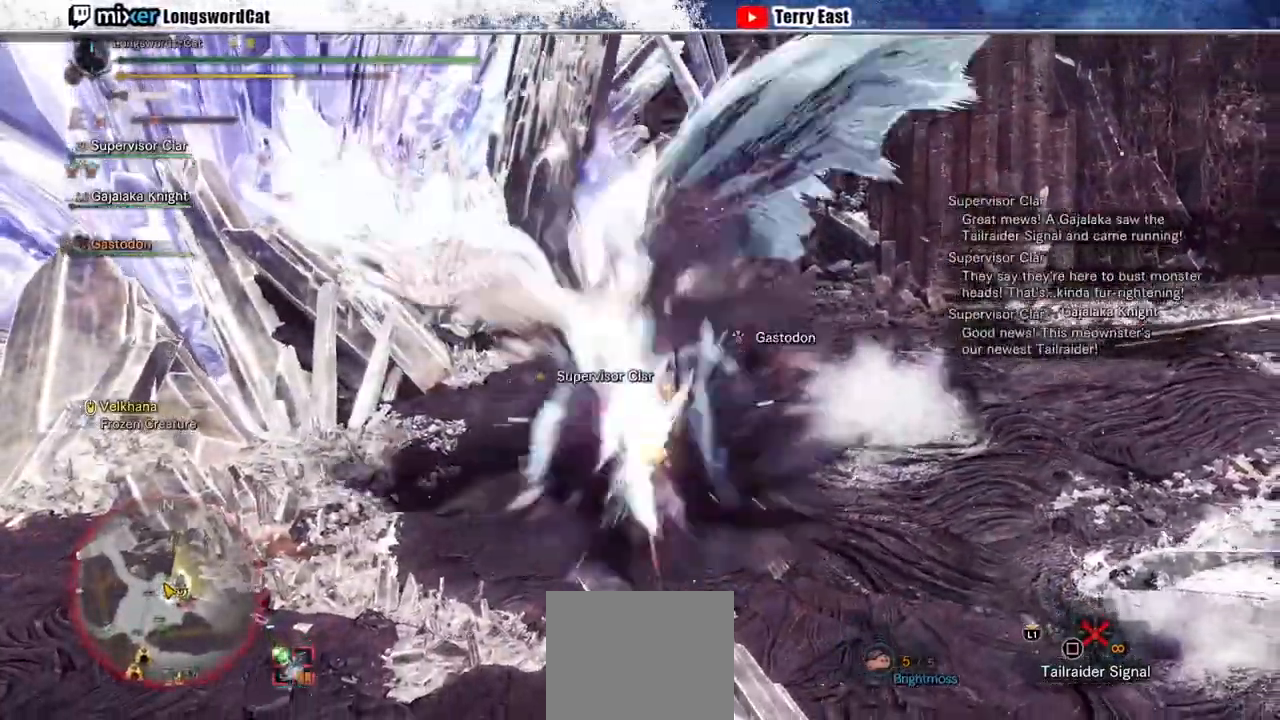
{"dt_ms": 500, "buttons": [], "left_stick": "center", "right_stick": "center", "events": [[367, "R1", "down"], [467, "R1", "up"]]}
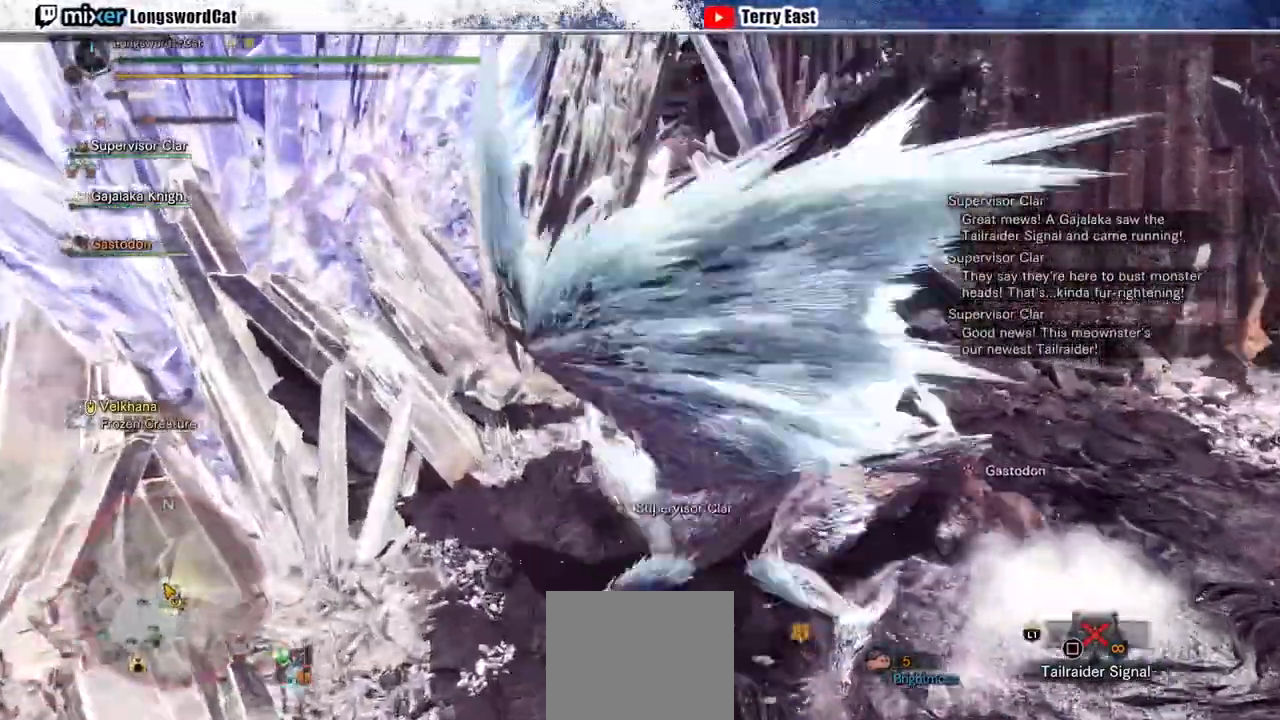
{"dt_ms": 500, "buttons": ["R1"], "left_stick": "center", "right_stick": "center", "events": [[33, "R1", "down"], [133, "DPAD_RIGHT", "down"], [133, "R1", "up"], [200, "R1", "down"], [233, "DPAD_RIGHT", "up"], [267, "R1", "up"], [333, "R1", "down"]]}
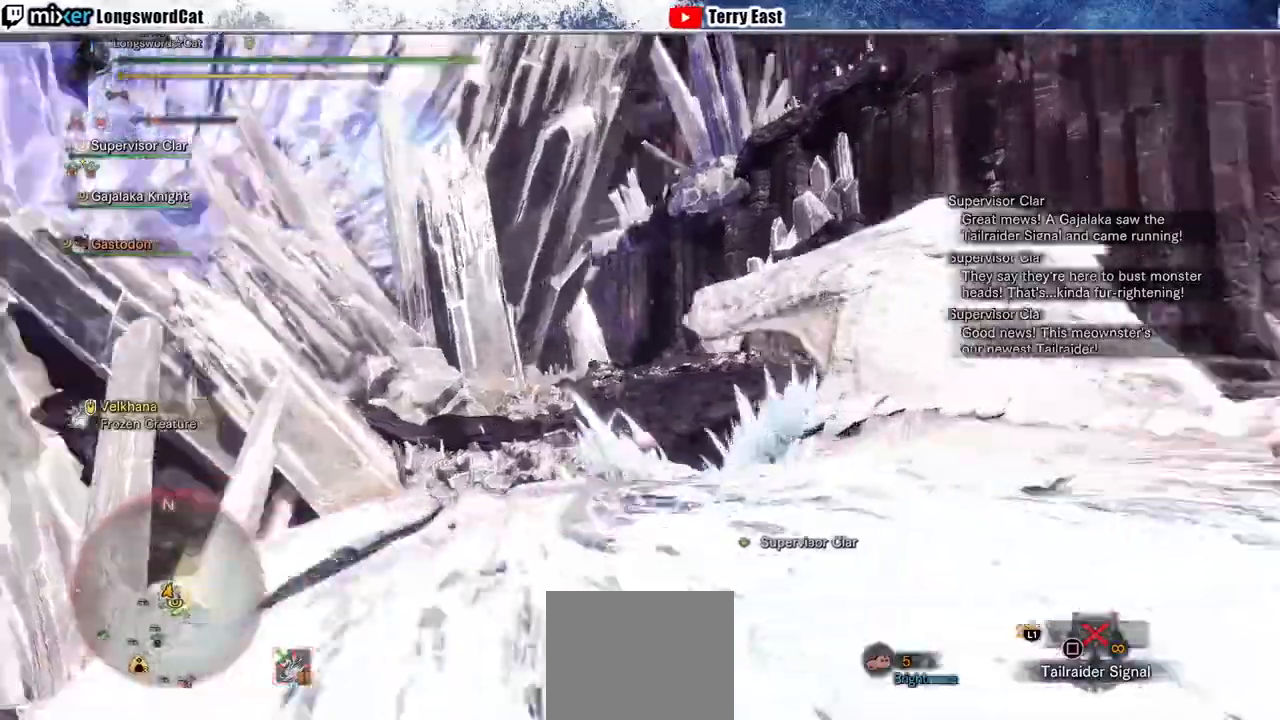
{"dt_ms": 500, "buttons": [], "left_stick": "center", "right_stick": "center", "events": [[67, "R1", "up"], [133, "R1", "down"], [200, "R1", "up"], [267, "R1", "down"], [367, "R1", "up"], [433, "R1", "down"], [500, "R1", "up"]]}
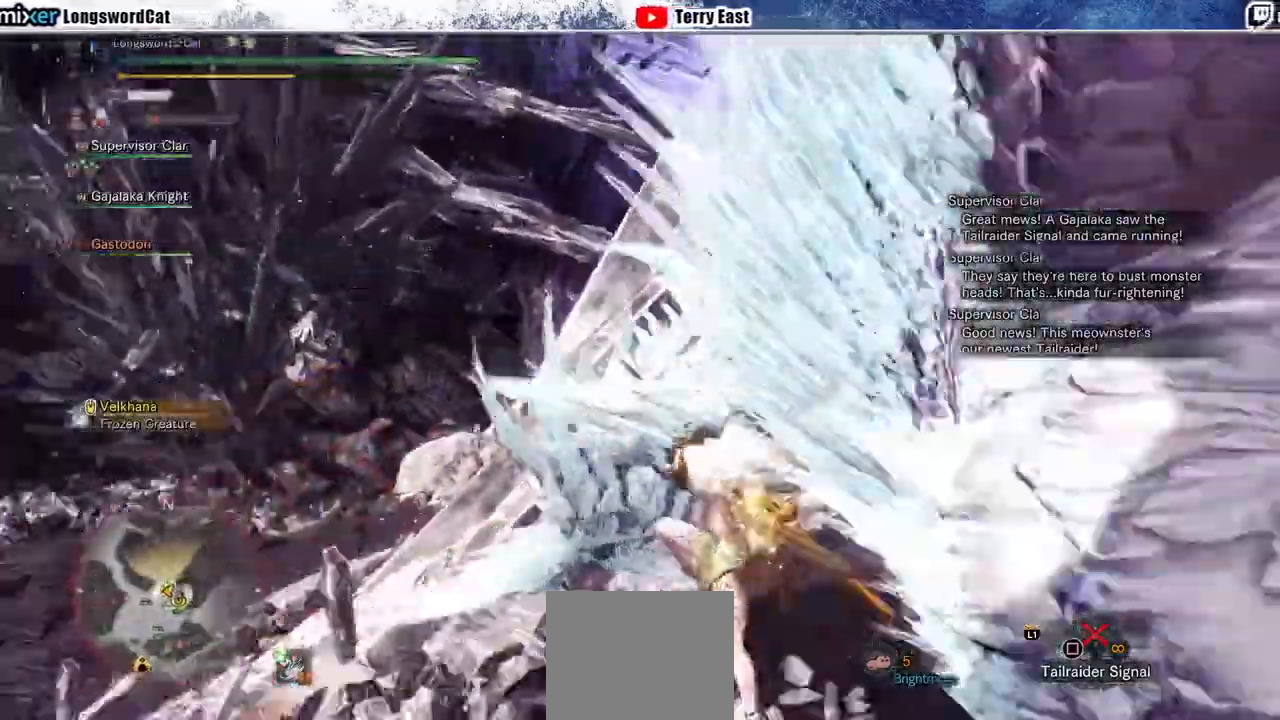
{"dt_ms": 500, "buttons": [], "left_stick": "center", "right_stick": "center"}
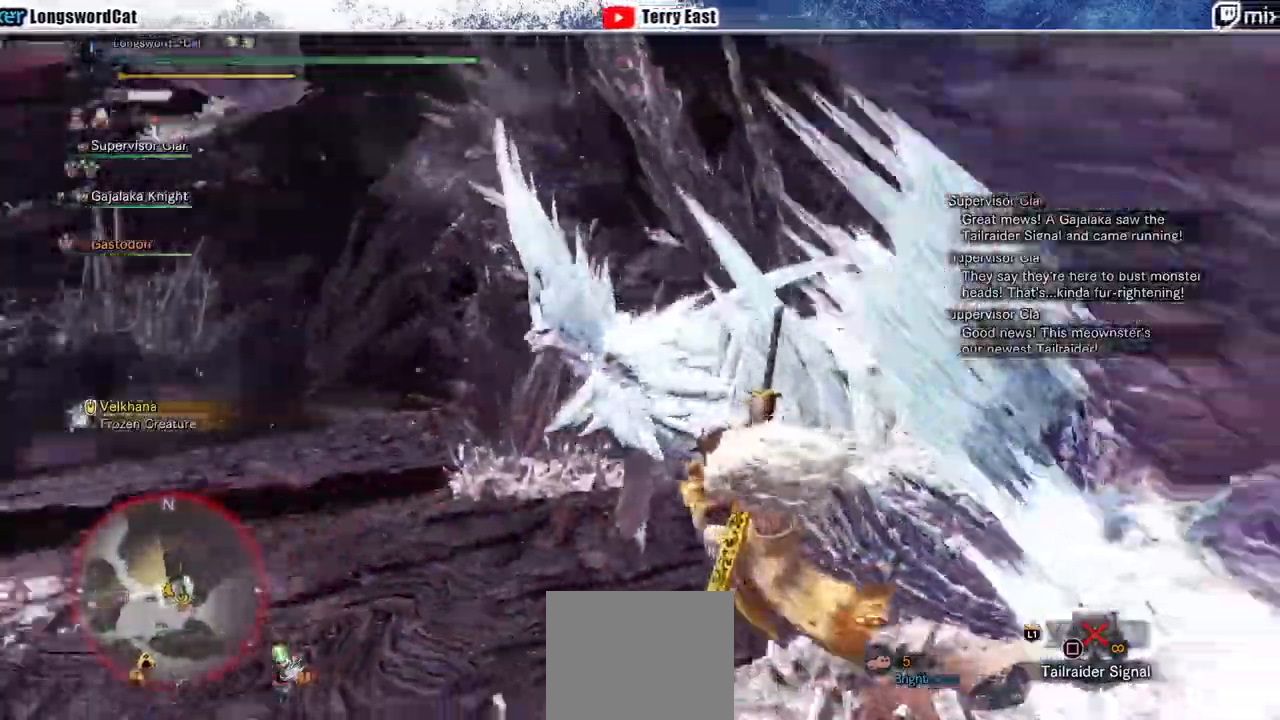
{"dt_ms": 500, "buttons": [], "left_stick": "center", "right_stick": "right", "events": [[167, "right_stick", "right"]]}
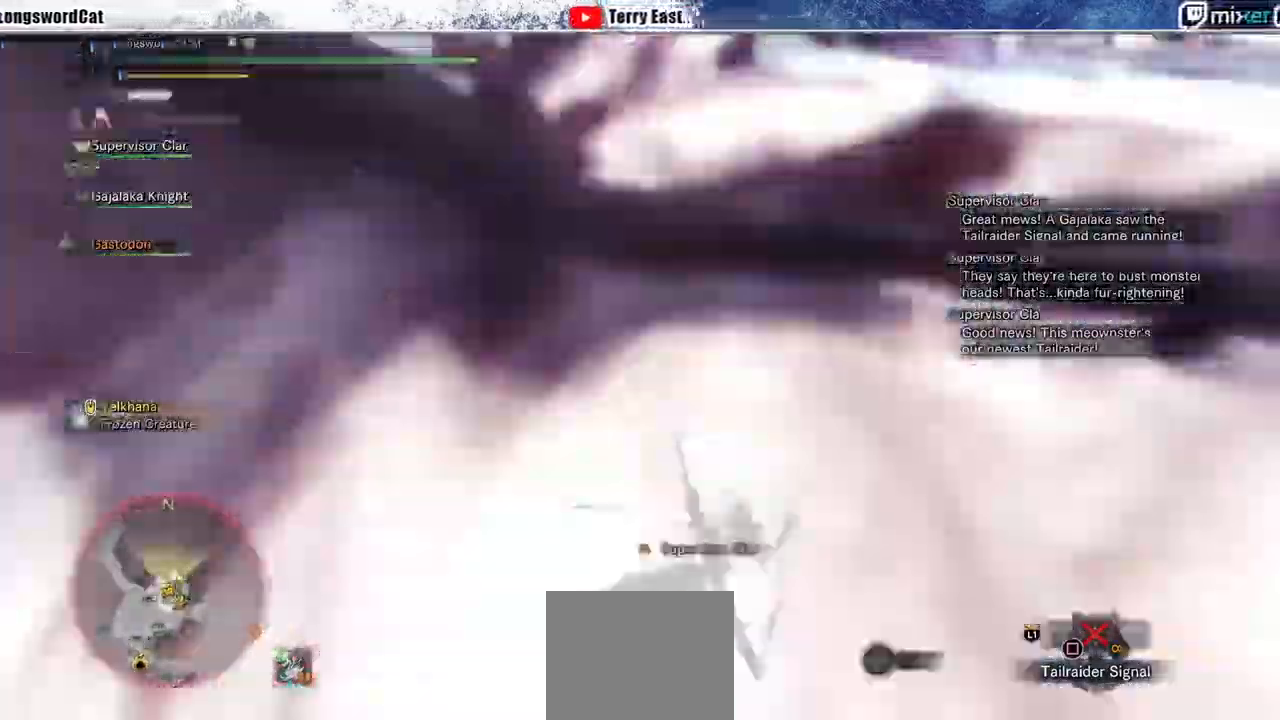
{"dt_ms": 1000, "buttons": ["L1"], "left_stick": "right", "right_stick": "right"}
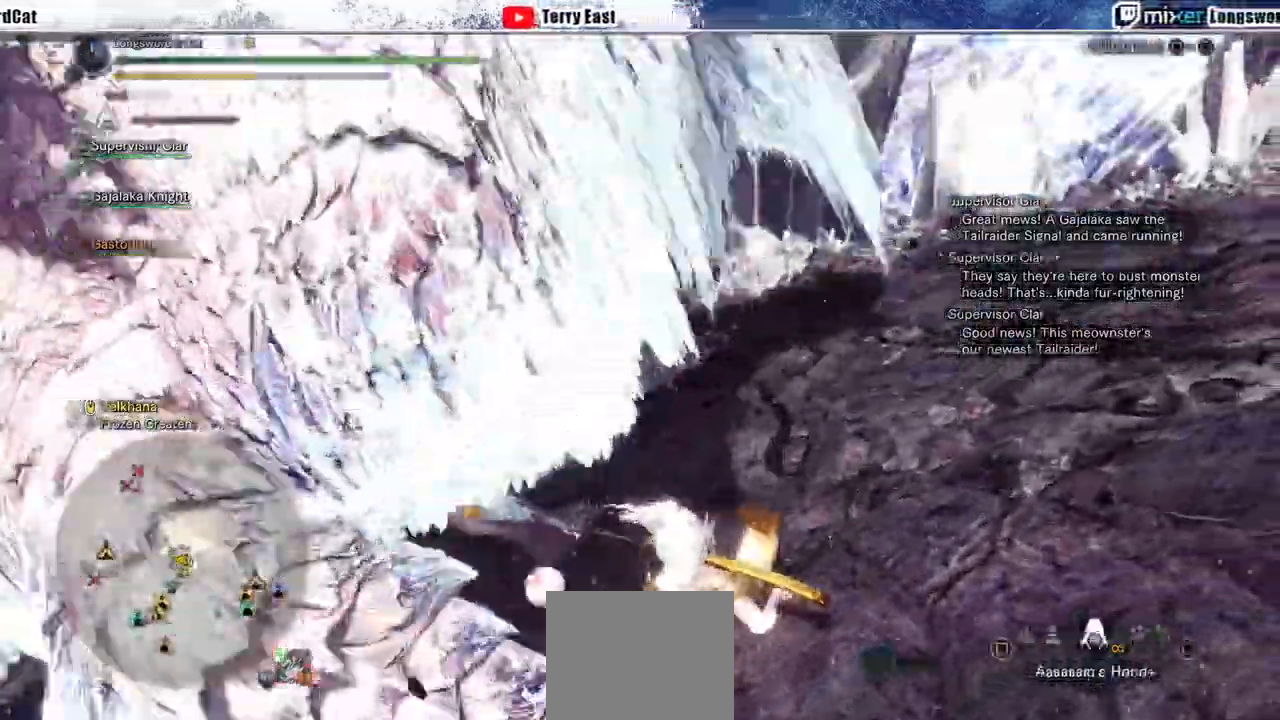
{"dt_ms": 500, "buttons": [], "left_stick": "right", "right_stick": "left", "events": [[167, "SQUARE", "down"], [267, "SQUARE", "up"], [267, "right_stick", "center"], [333, "L1", "up"], [400, "right_stick", "left"]]}
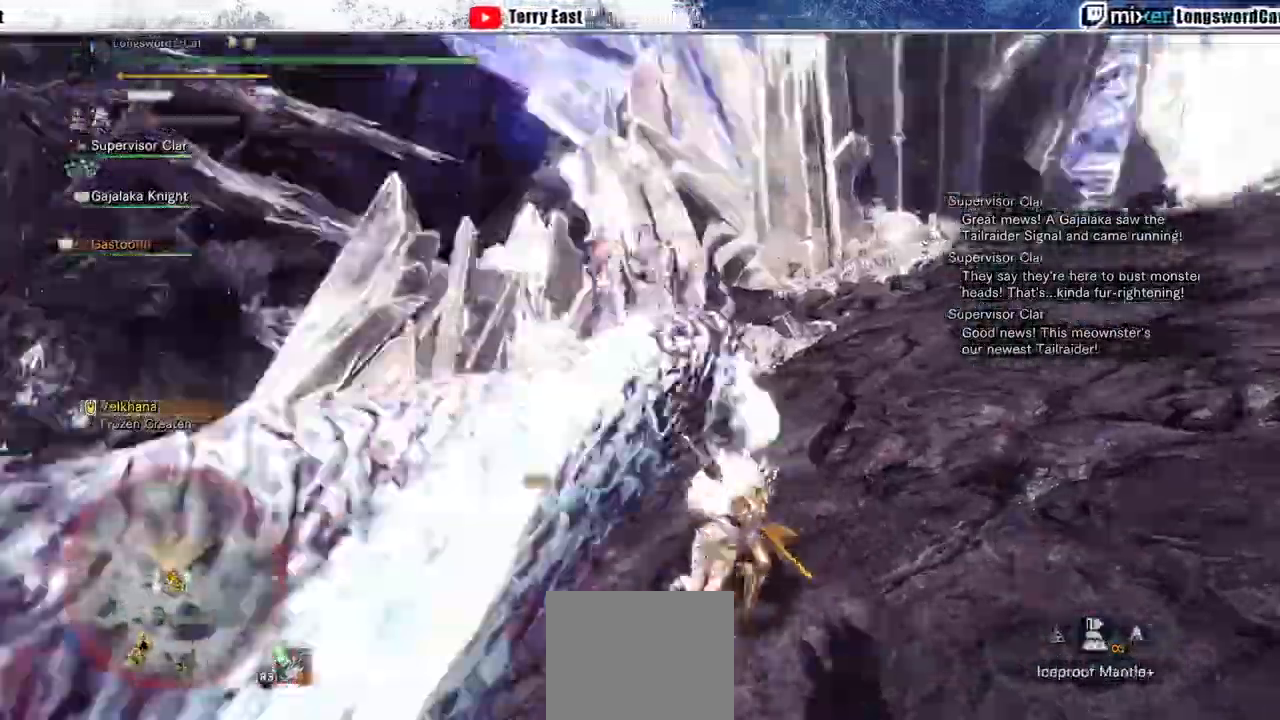
{"dt_ms": 500, "buttons": ["R2"], "left_stick": "left", "right_stick": "left", "events": [[100, "R2", "down"], [133, "left_stick", "down"], [267, "left_stick", "left"]]}
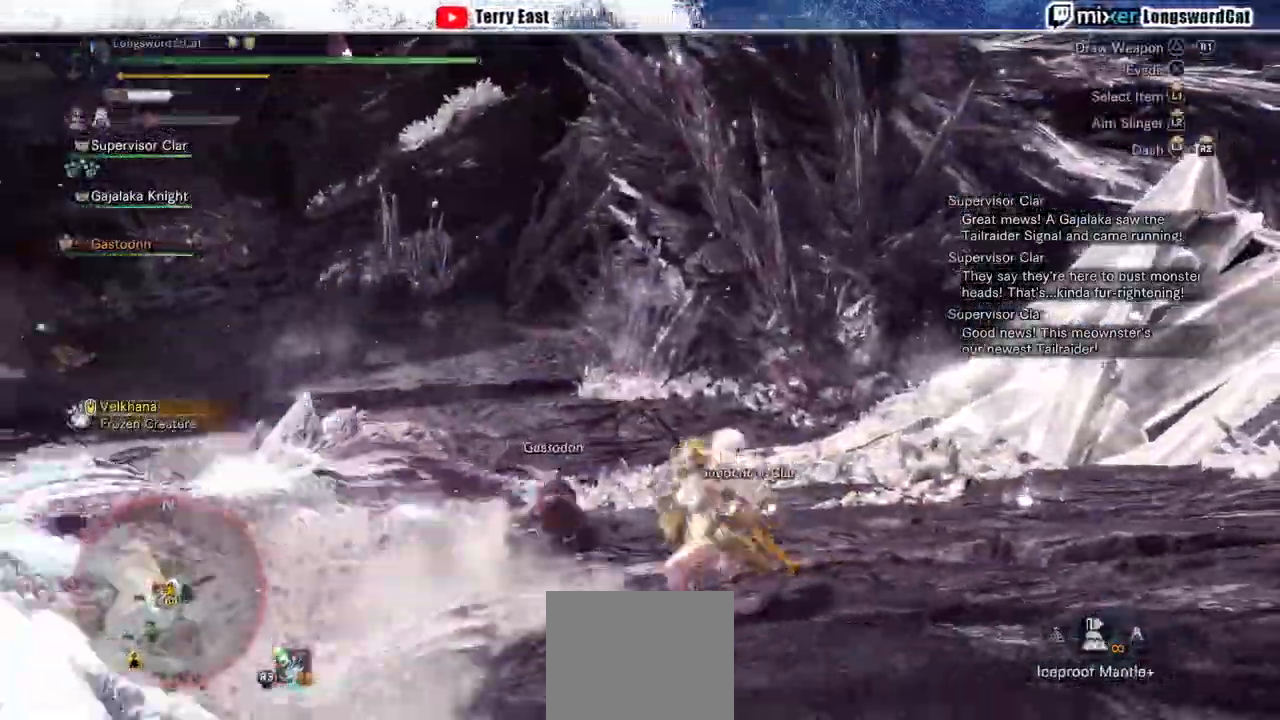
{"dt_ms": 500, "buttons": ["R2"], "left_stick": "up-left", "right_stick": "center", "events": [[167, "right_stick", "center"], [233, "left_stick", "up-left"]]}
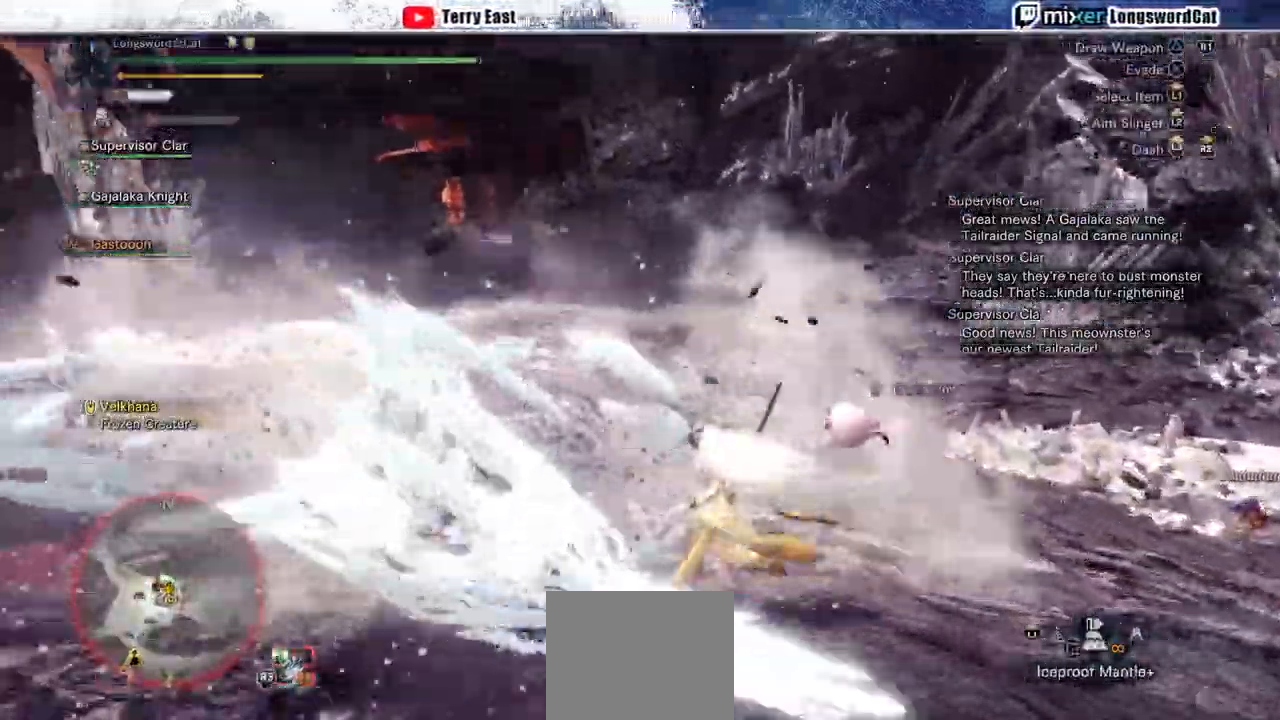
{"dt_ms": 500, "buttons": ["TRIANGLE", "DPAD_LEFT"], "left_stick": "center", "right_stick": "center", "events": [[67, "R2", "up"], [200, "TRIANGLE", "down"], [300, "TRIANGLE", "up"], [300, "left_stick", "center"], [367, "DPAD_LEFT", "down"], [367, "TRIANGLE", "down"]]}
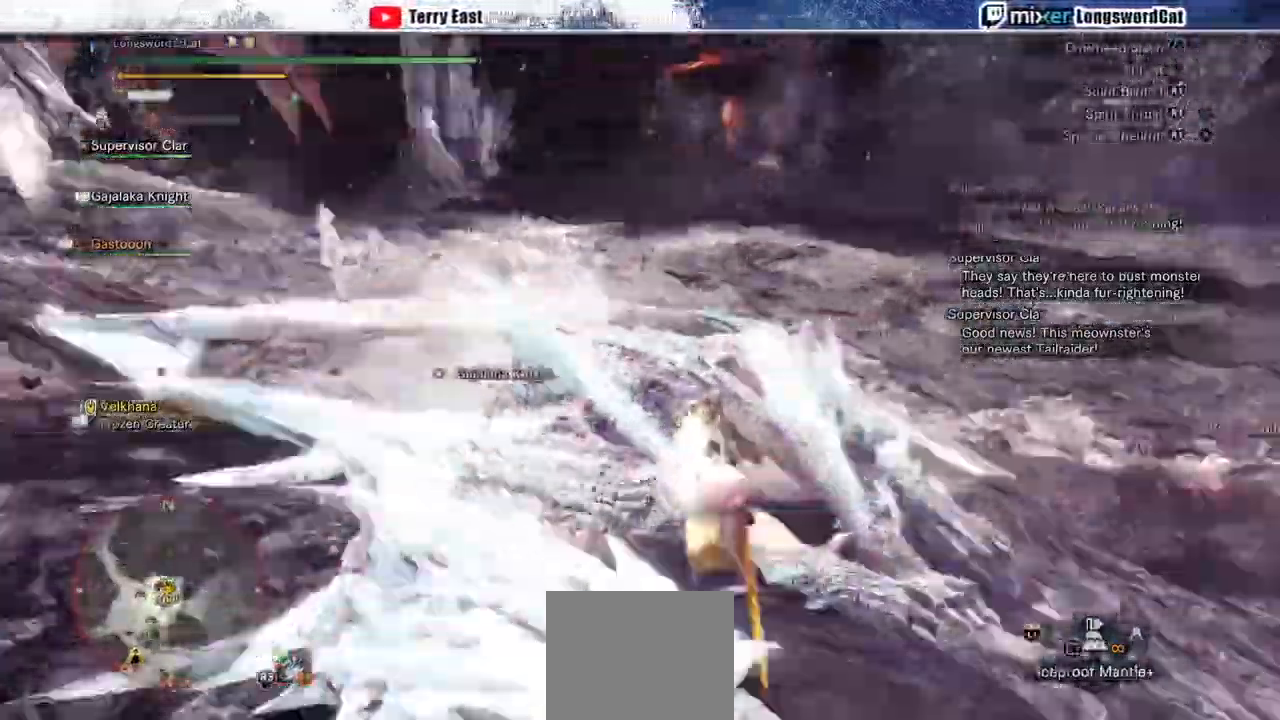
{"dt_ms": 500, "buttons": [], "left_stick": "left", "right_stick": "center", "events": [[33, "DPAD_LEFT", "up"], [333, "TRIANGLE", "up"], [400, "TRIANGLE", "down"], [433, "left_stick", "left"], [500, "TRIANGLE", "up"]]}
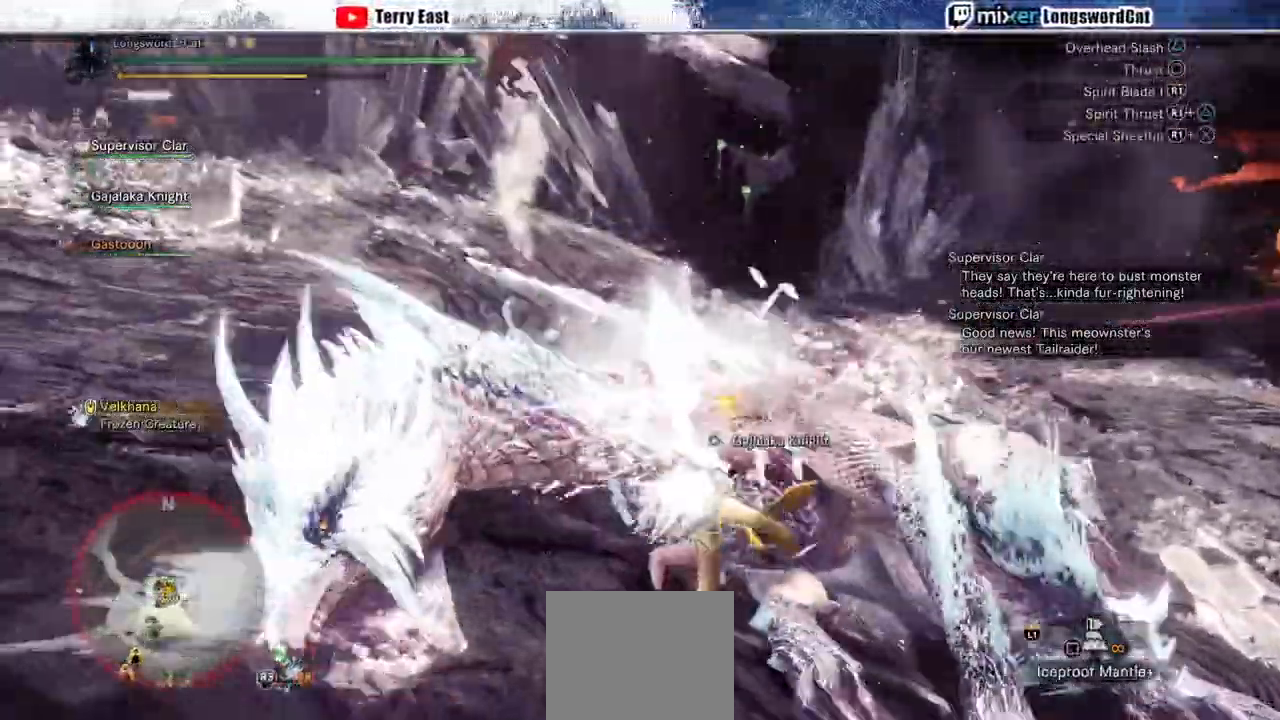
{"dt_ms": 500, "buttons": ["TRIANGLE"], "left_stick": "center", "right_stick": "center", "events": [[67, "TRIANGLE", "down"], [100, "left_stick", "center"], [200, "TRIANGLE", "up"], [233, "DPAD_UP", "down"], [233, "TRIANGLE", "down"], [300, "DPAD_UP", "up"], [333, "TRIANGLE", "up"], [433, "TRIANGLE", "down"]]}
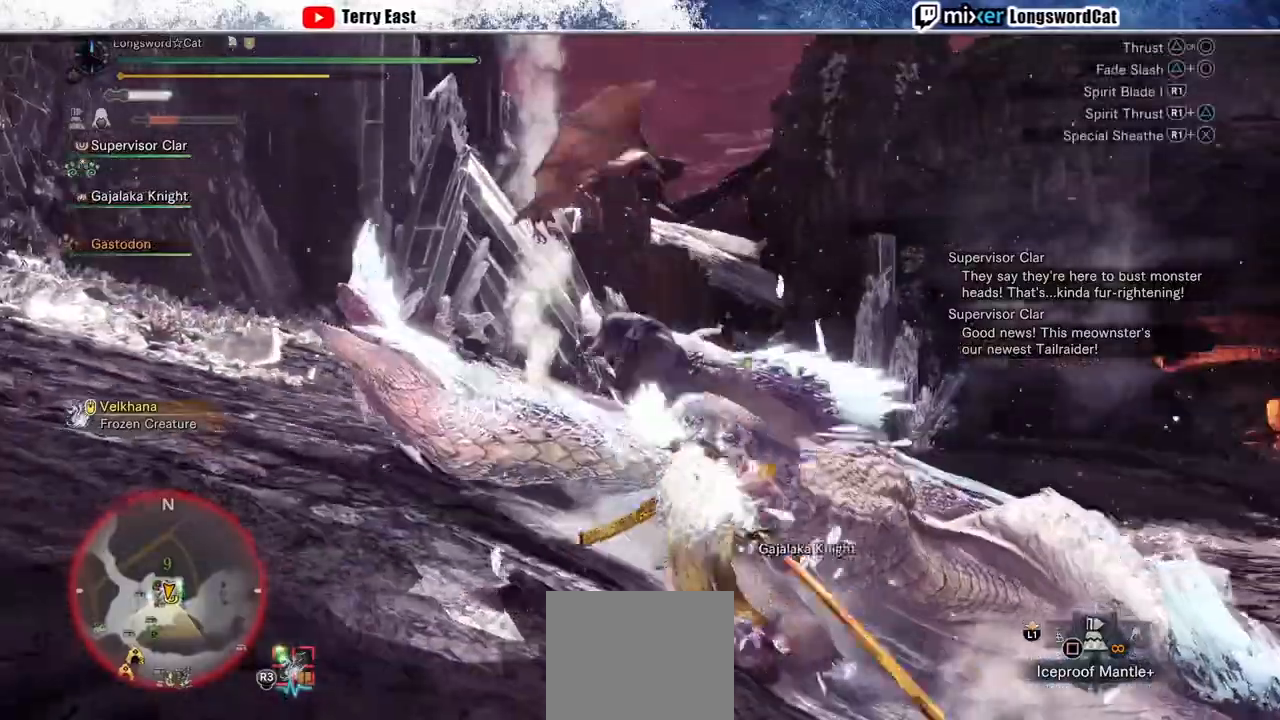
{"dt_ms": 500, "buttons": ["TRIANGLE"], "left_stick": "left", "right_stick": "center", "events": [[33, "TRIANGLE", "up"], [67, "left_stick", "left"], [100, "TRIANGLE", "down"], [233, "TRIANGLE", "up"], [300, "TRIANGLE", "down"], [433, "TRIANGLE", "up"], [500, "TRIANGLE", "down"]]}
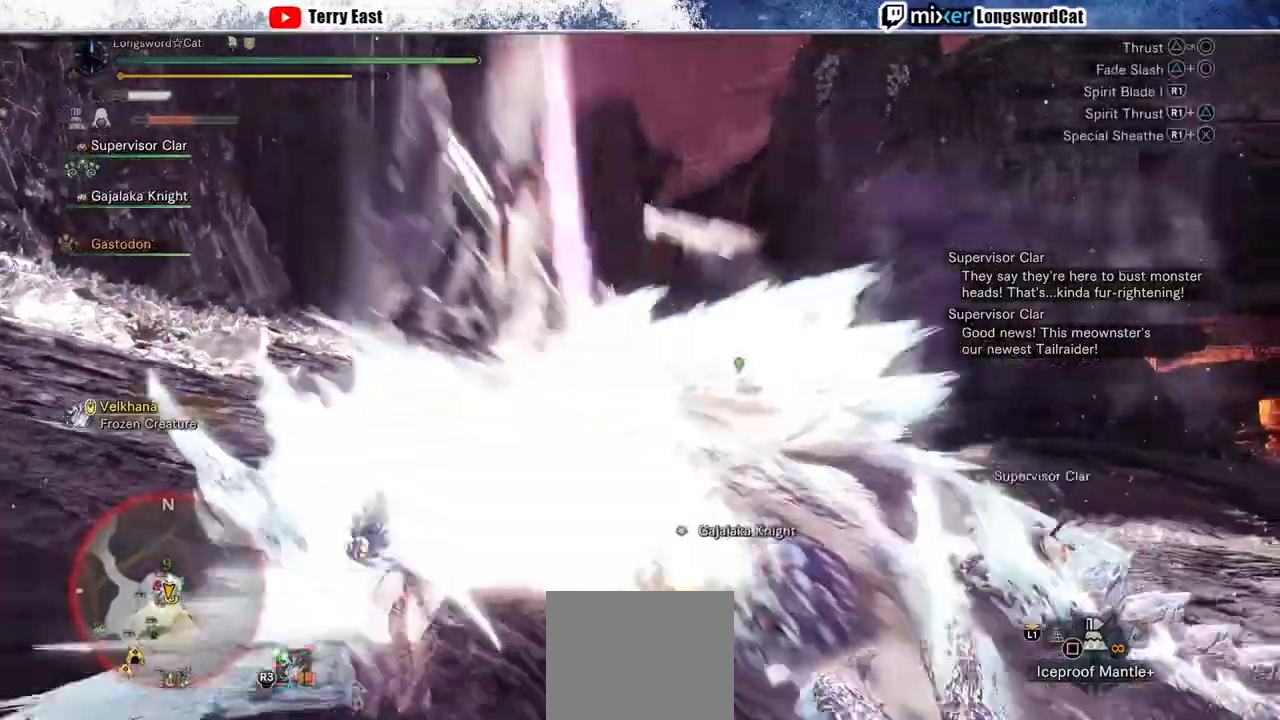
{"dt_ms": 500, "buttons": ["TRIANGLE"], "left_stick": "left", "right_stick": "center", "events": [[133, "TRIANGLE", "up"], [167, "TRIANGLE", "down"], [300, "TRIANGLE", "up"], [500, "TRIANGLE", "down"]]}
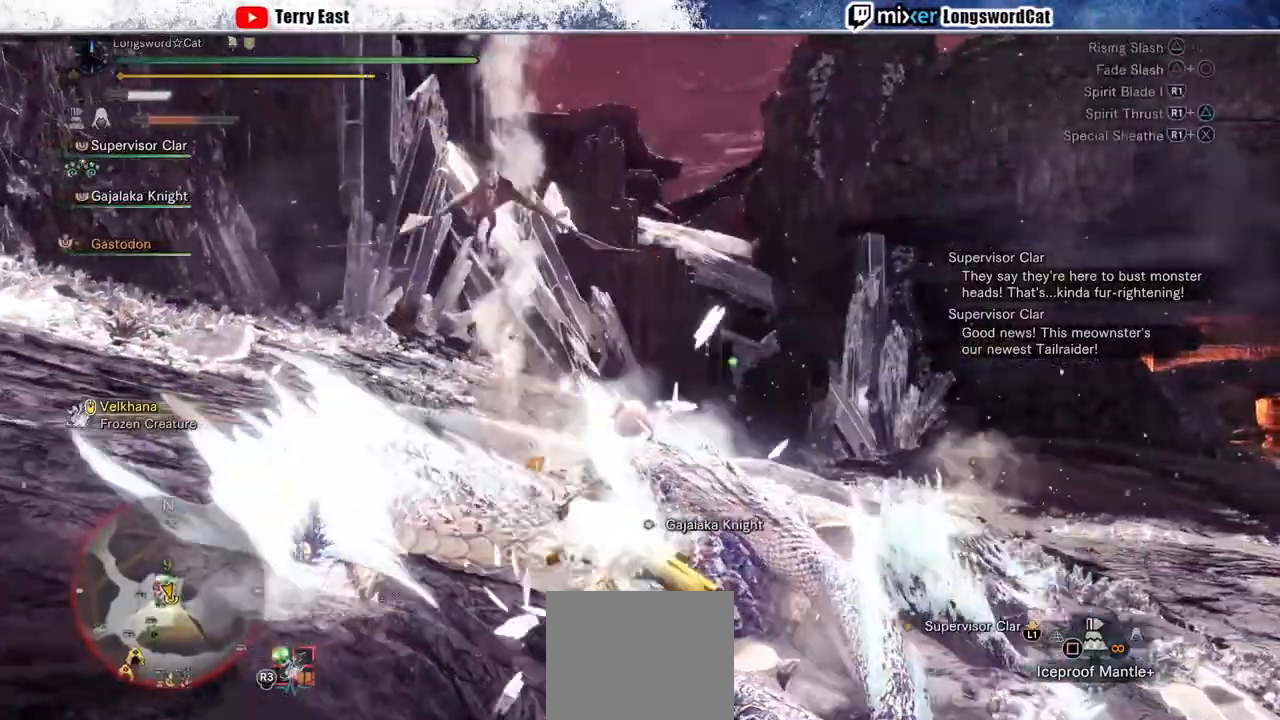
{"dt_ms": 500, "buttons": ["TRIANGLE"], "left_stick": "up-left", "right_stick": "center", "events": [[167, "TRIANGLE", "up"], [233, "TRIANGLE", "down"], [500, "left_stick", "up-left"]]}
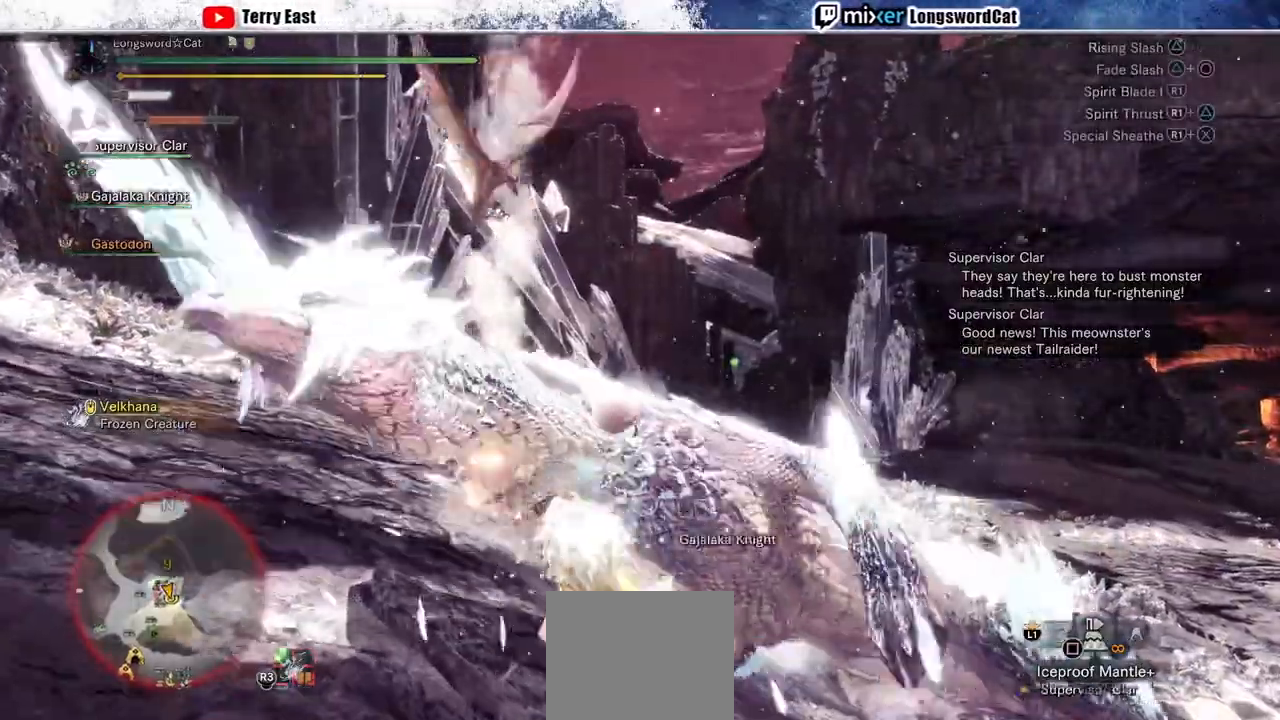
{"dt_ms": 500, "buttons": ["CIRCLE", "TRIANGLE"], "left_stick": "up-left", "right_stick": "center", "events": [[33, "TRIANGLE", "up"], [267, "CIRCLE", "down"], [267, "TRIANGLE", "down"]]}
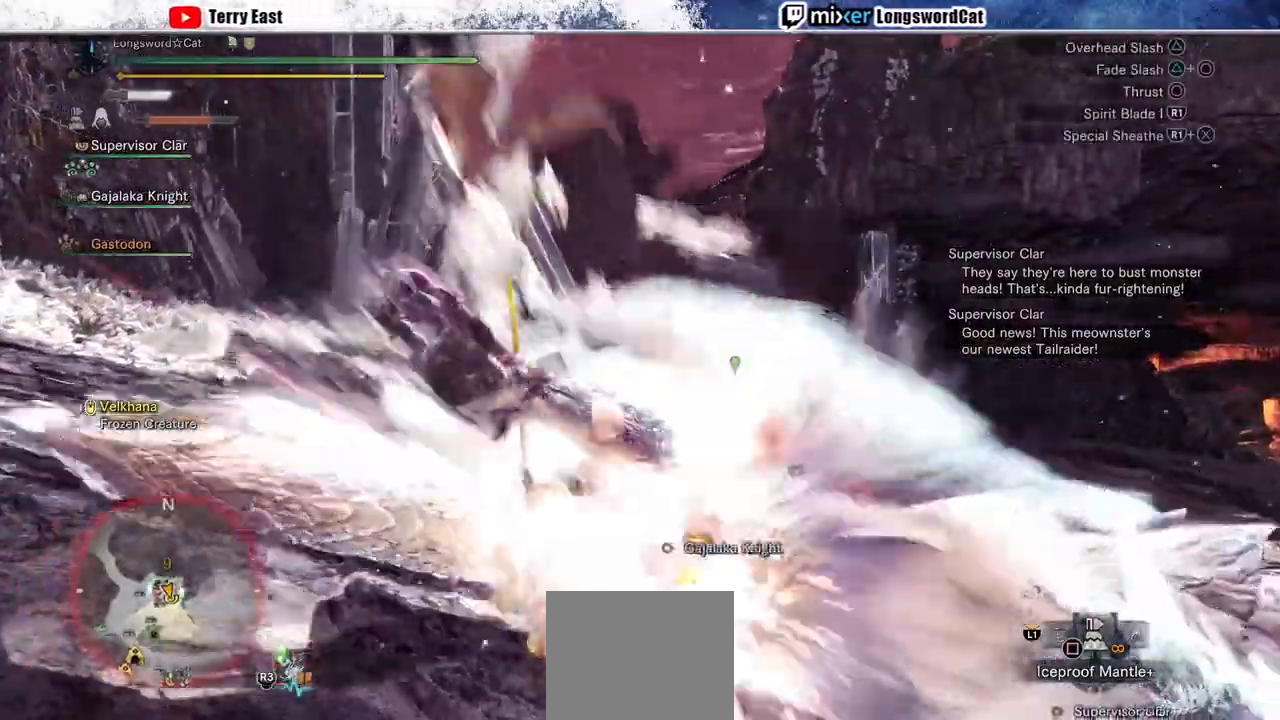
{"dt_ms": 500, "buttons": ["CIRCLE", "TRIANGLE"], "left_stick": "up-left", "right_stick": "center", "events": [[133, "CIRCLE", "up"], [200, "CIRCLE", "down"], [300, "CIRCLE", "up"], [300, "TRIANGLE", "up"], [367, "CIRCLE", "down"], [367, "TRIANGLE", "down"]]}
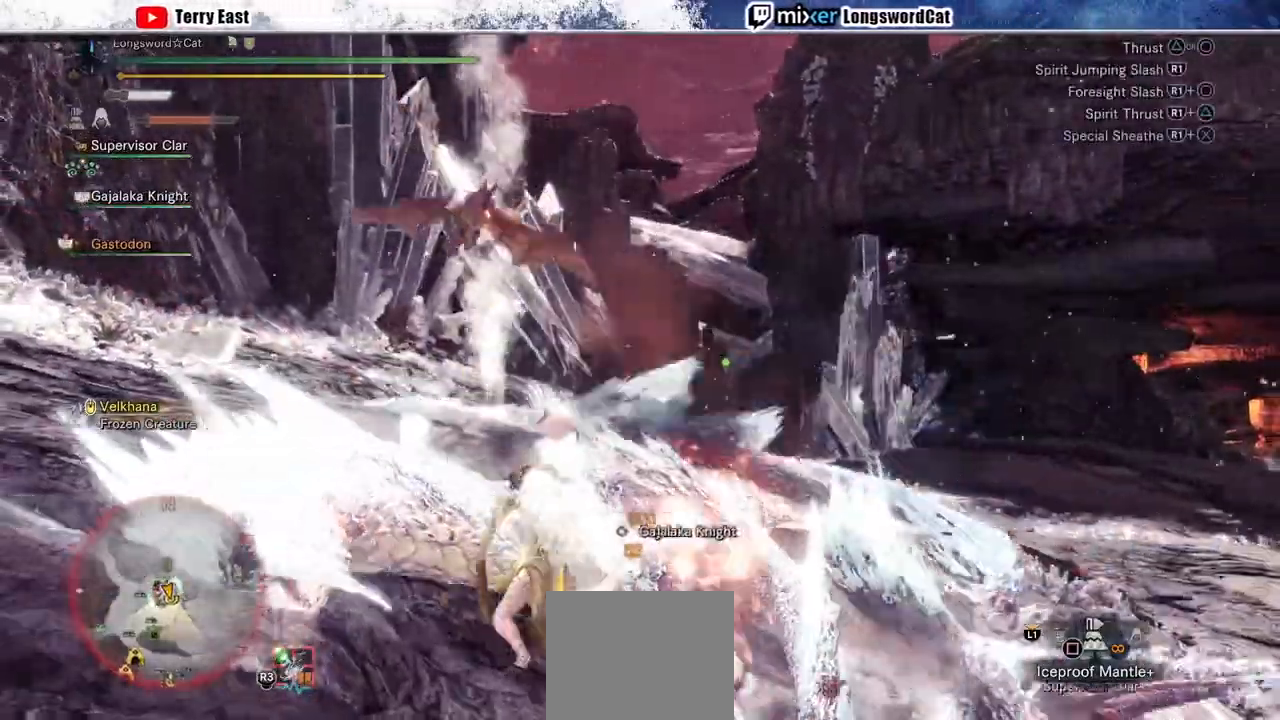
{"dt_ms": 500, "buttons": ["R1"], "left_stick": "up-left", "right_stick": "center", "events": [[200, "CIRCLE", "up"], [200, "TRIANGLE", "up"], [433, "R1", "down"]]}
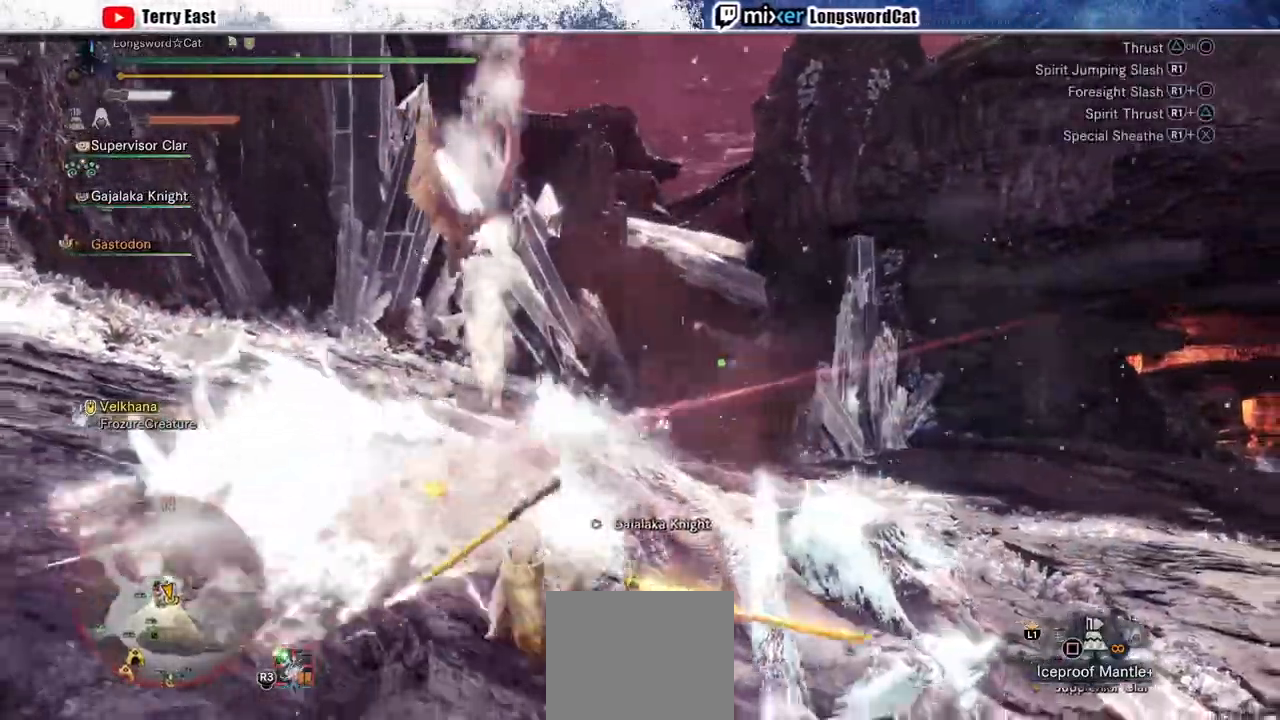
{"dt_ms": 500, "buttons": [], "left_stick": "left", "right_stick": "center"}
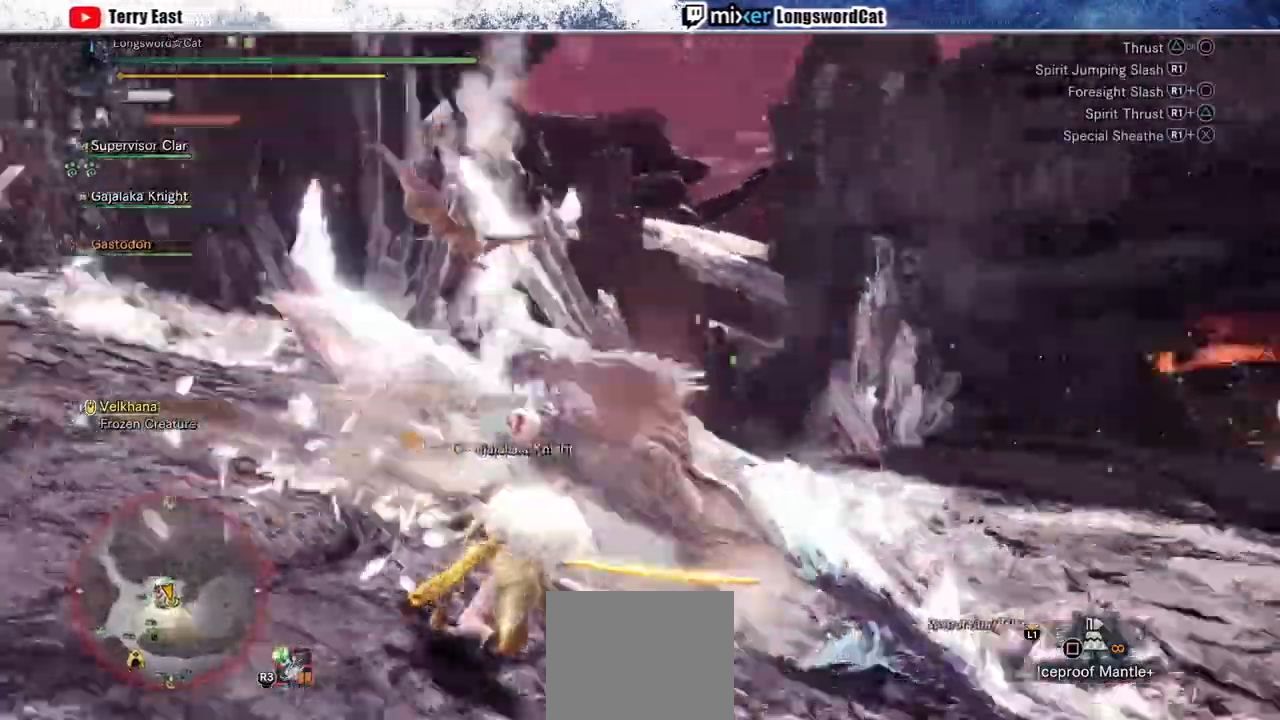
{"dt_ms": 500, "buttons": [], "left_stick": "left", "right_stick": "center", "events": [[67, "R1", "down"], [167, "R1", "up"], [233, "R1", "down"], [333, "R1", "up"], [400, "R1", "down"], [500, "R1", "up"]]}
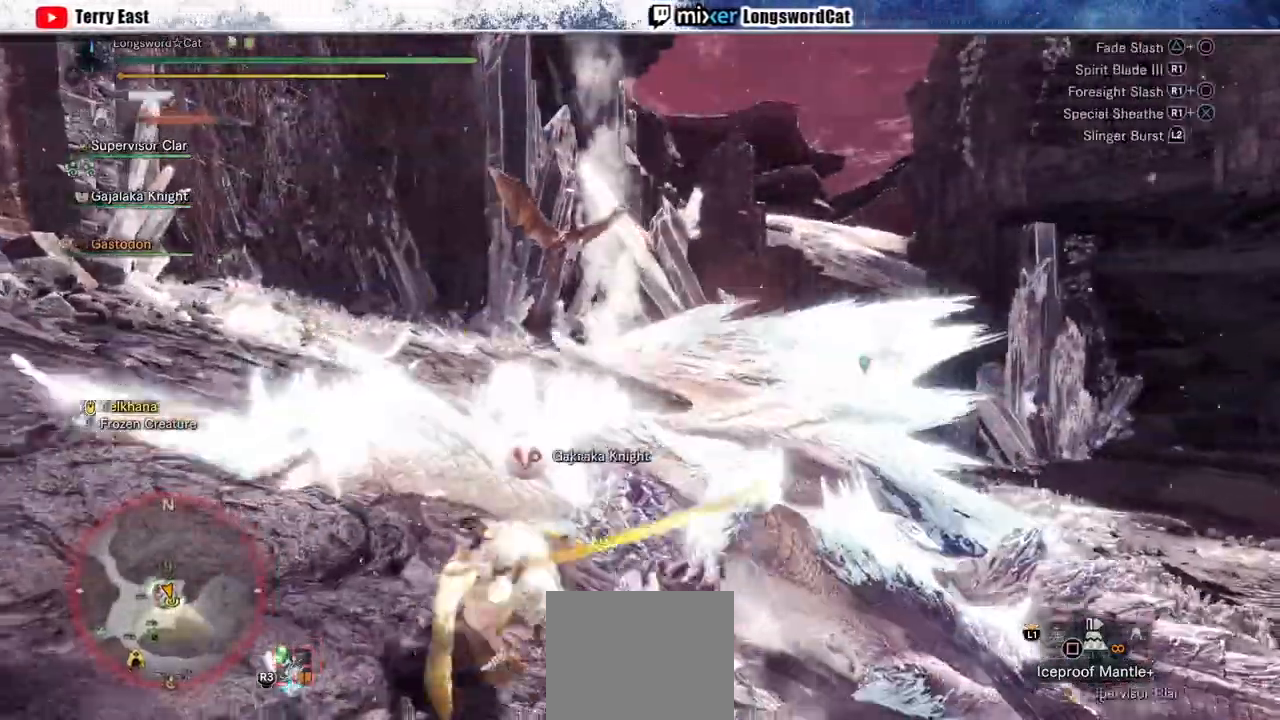
{"dt_ms": 500, "buttons": [], "left_stick": "left", "right_stick": "center", "events": [[67, "R1", "down"], [133, "R1", "up"], [233, "R1", "down"], [300, "R1", "up"], [367, "R1", "down"], [467, "R1", "up"]]}
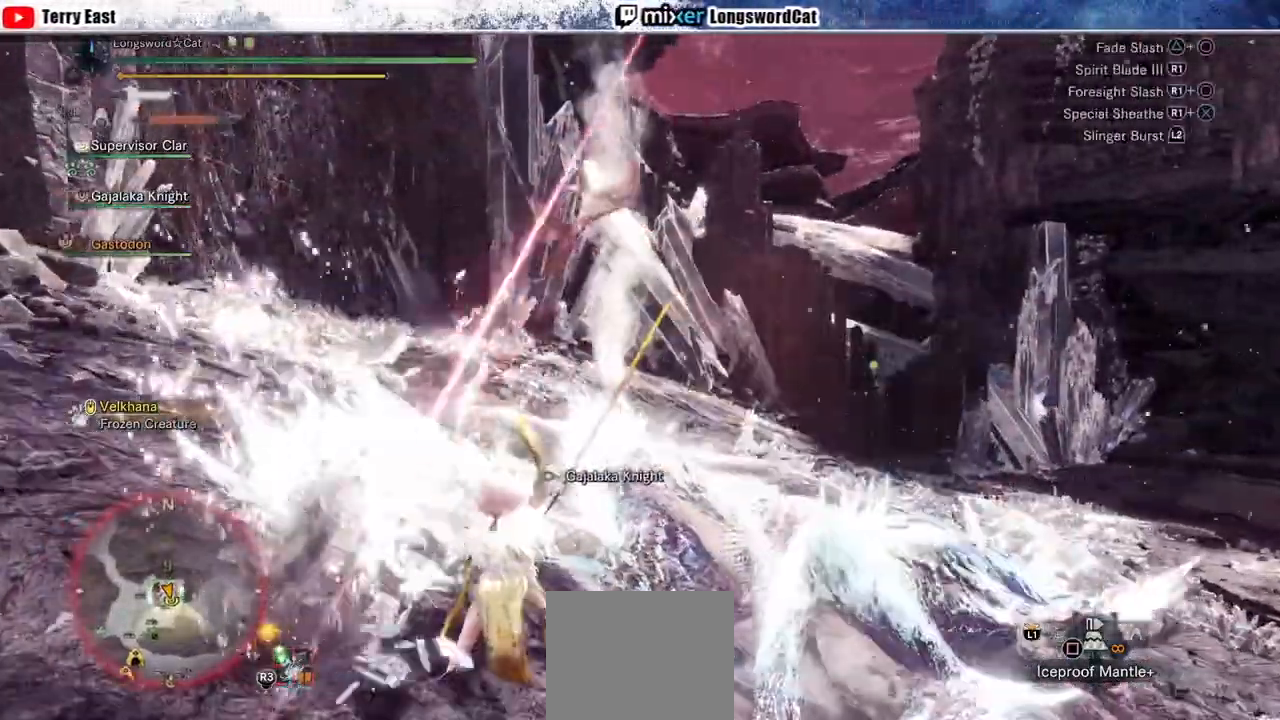
{"dt_ms": 500, "buttons": [], "left_stick": "up", "right_stick": "center", "events": [[67, "R1", "down"], [133, "R1", "up"], [133, "left_stick", "up"], [233, "R1", "down"], [400, "TRIANGLE", "down"], [467, "R1", "up"], [500, "TRIANGLE", "up"]]}
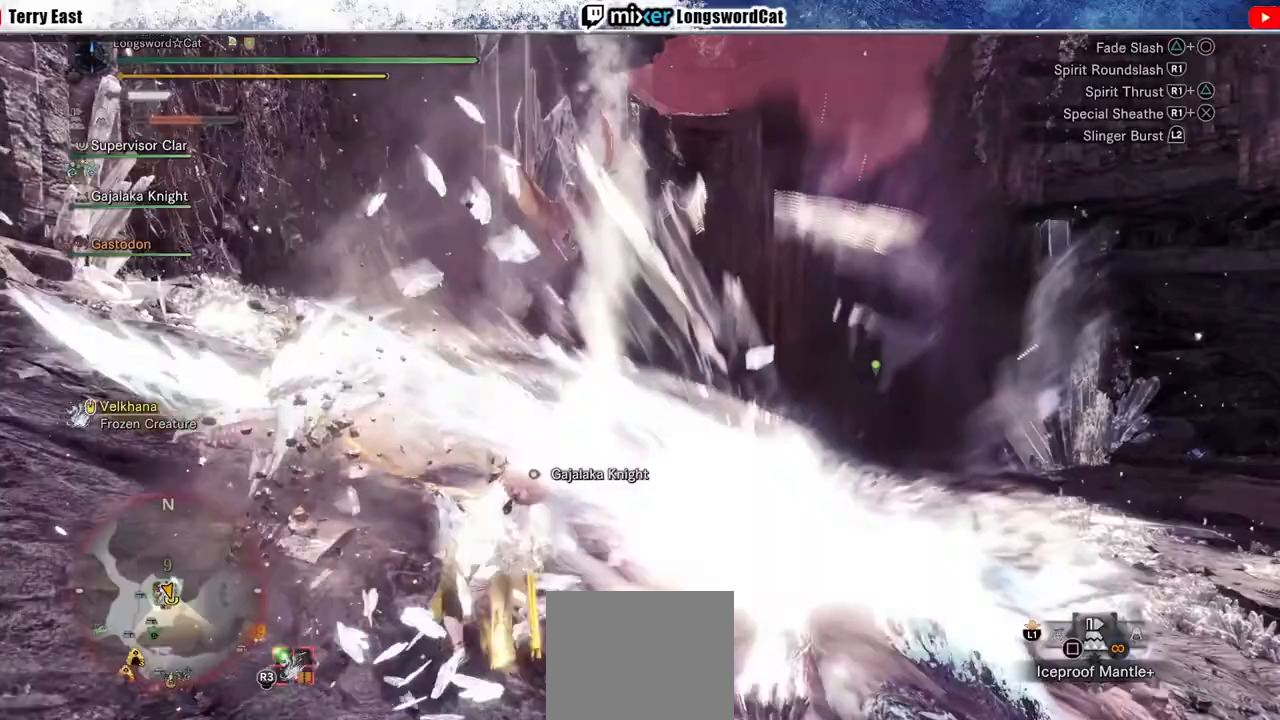
{"dt_ms": 500, "buttons": [], "left_stick": "up", "right_stick": "center", "events": [[67, "R1", "down"], [167, "R1", "up"], [233, "R1", "down"], [333, "R1", "up"], [400, "R1", "down"], [500, "R1", "up"]]}
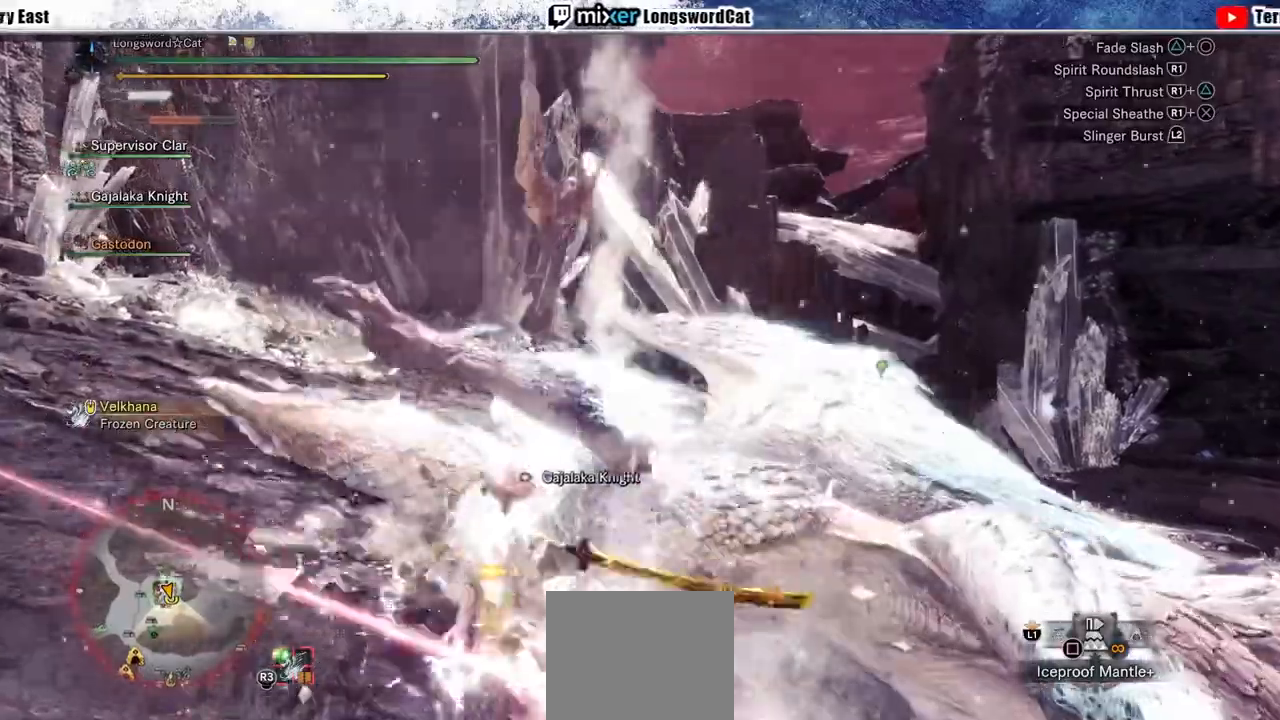
{"dt_ms": 500, "buttons": [], "left_stick": "up", "right_stick": "center", "events": [[67, "R1", "down"], [133, "left_stick", "center"], [167, "R1", "up"], [233, "R1", "down"], [333, "R1", "up"], [333, "left_stick", "up"], [400, "R1", "down"], [500, "R1", "up"]]}
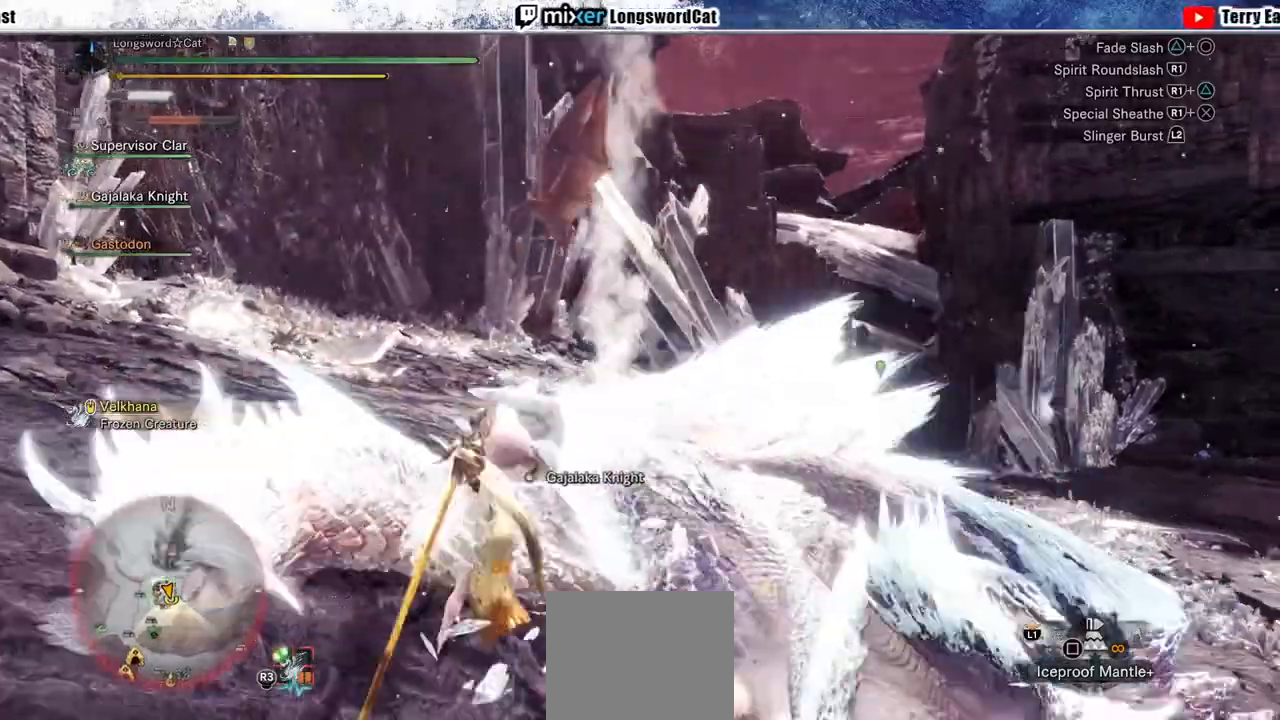
{"dt_ms": 500, "buttons": [], "left_stick": "up", "right_stick": "center", "events": [[67, "R1", "down"], [167, "R1", "up"], [233, "R1", "down"], [333, "R1", "up"], [400, "R1", "down"], [500, "R1", "up"]]}
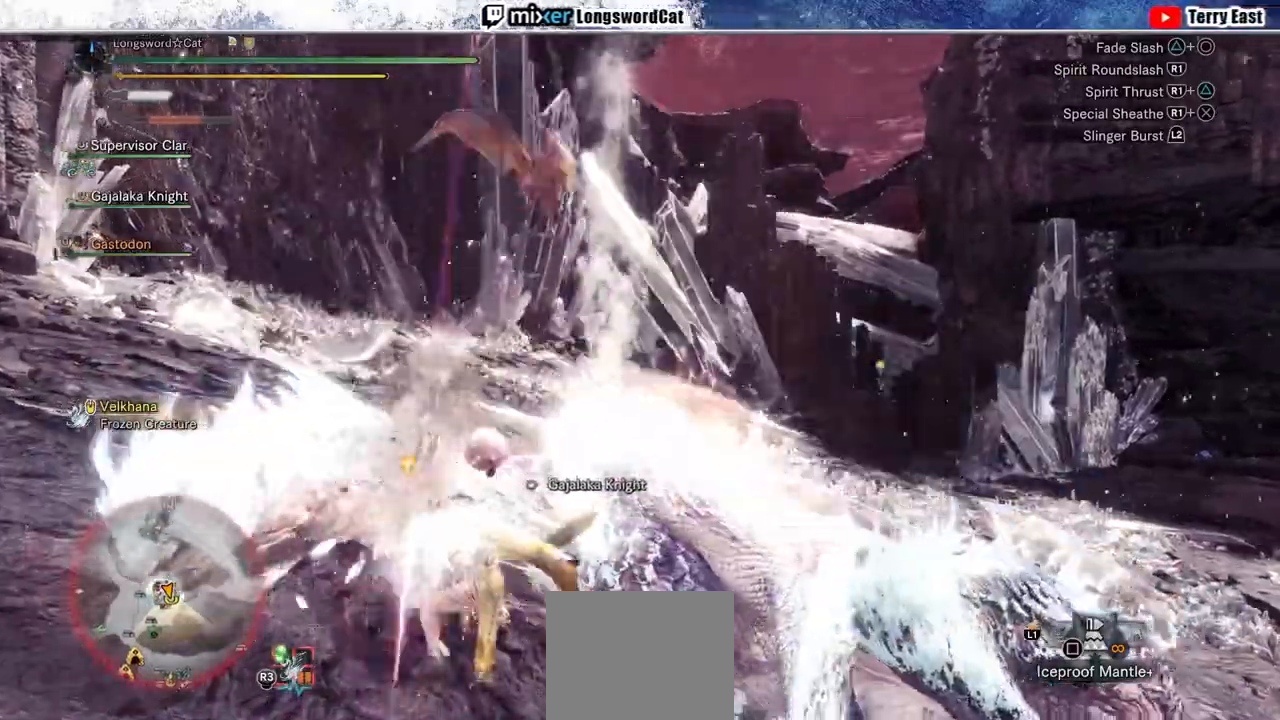
{"dt_ms": 500, "buttons": ["CROSS", "R1"], "left_stick": "up", "right_stick": "center", "events": [[67, "R1", "down"], [167, "R1", "up"], [233, "R1", "down"], [333, "L1", "down"], [433, "CROSS", "down"], [433, "L1", "up"]]}
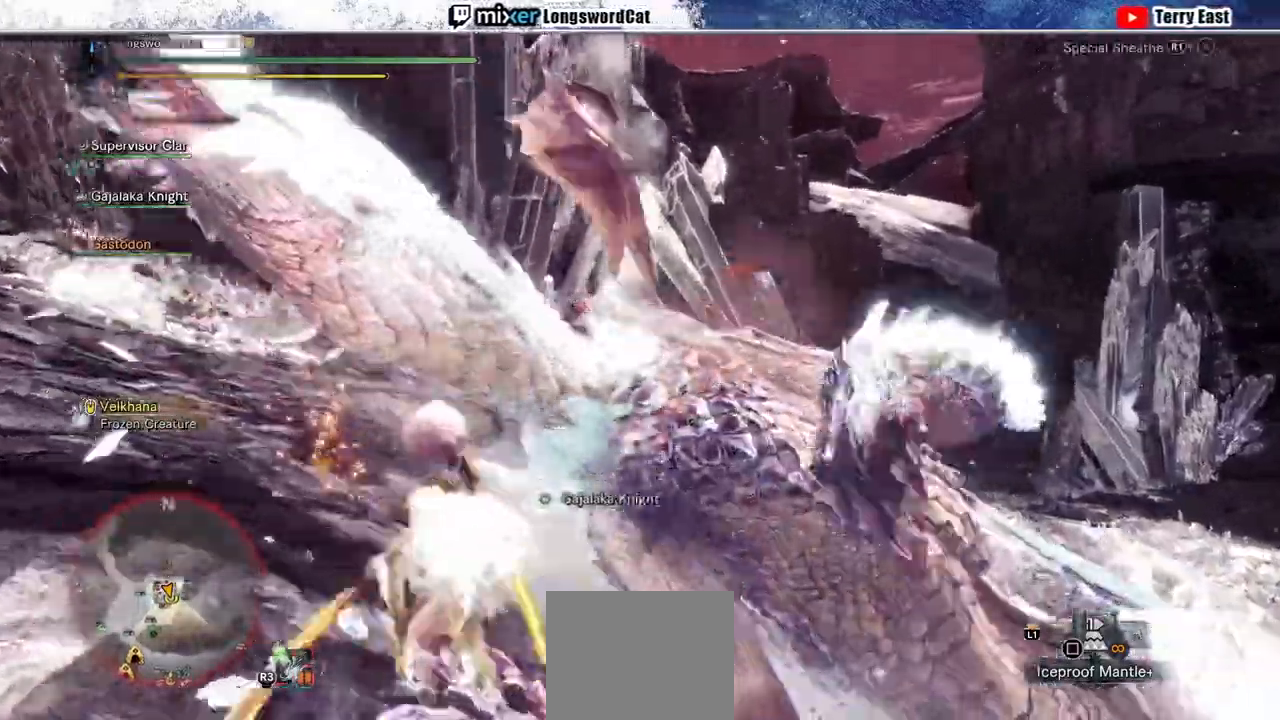
{"dt_ms": 500, "buttons": ["R1"], "left_stick": "up", "right_stick": "center", "events": [[33, "CROSS", "up"], [100, "CROSS", "down"], [133, "L1", "down"], [167, "CROSS", "up"], [233, "CROSS", "down"], [233, "L1", "up"], [367, "CROSS", "up"], [400, "CROSS", "down"], [500, "CROSS", "up"]]}
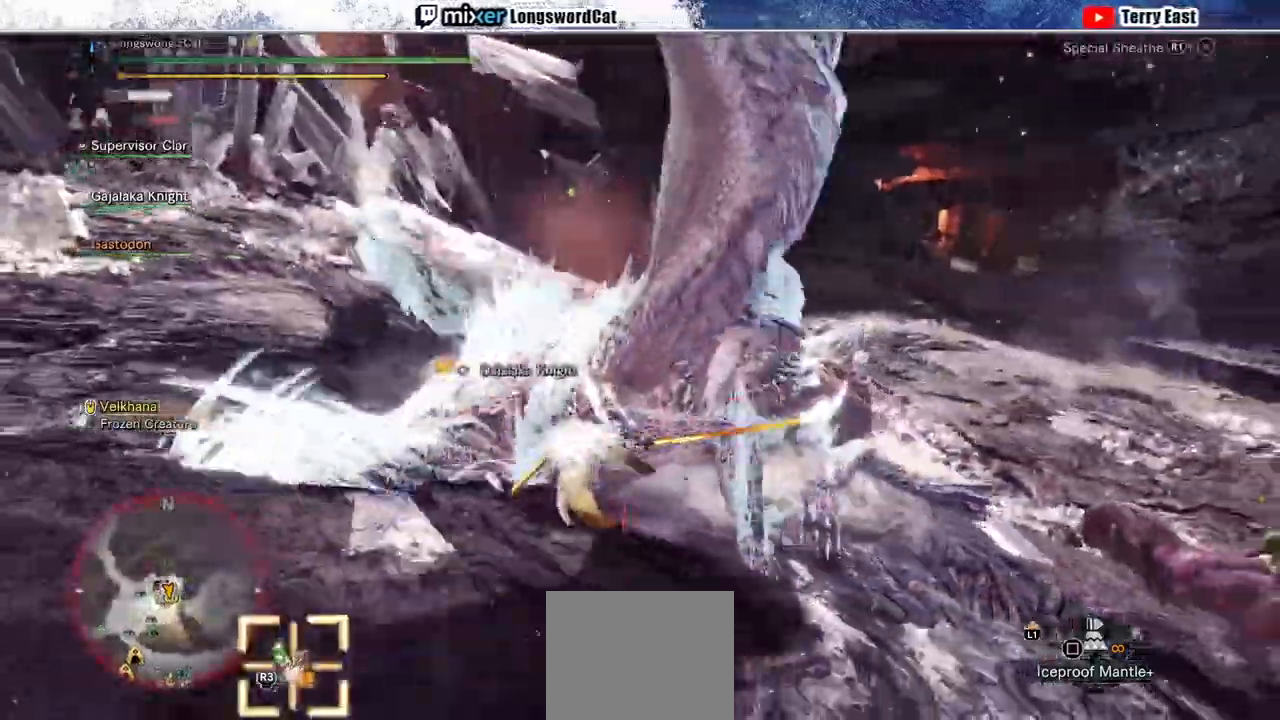
{"dt_ms": 500, "buttons": ["TRIANGLE", "DPAD_UP"], "left_stick": "center", "right_stick": "center", "events": [[67, "CROSS", "down"], [267, "R1", "up"], [300, "CROSS", "up"], [300, "left_stick", "center"], [400, "DPAD_UP", "down"], [433, "TRIANGLE", "down"]]}
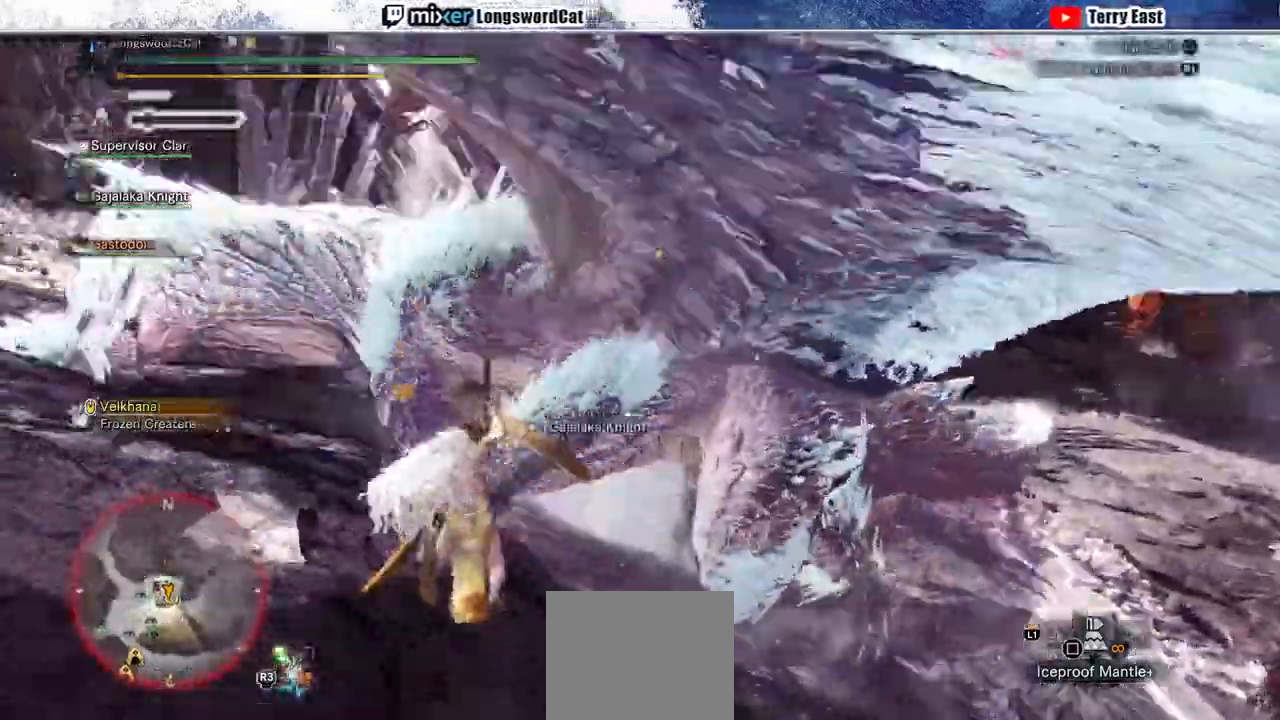
{"dt_ms": 500, "buttons": ["TRIANGLE"], "left_stick": "up-right", "right_stick": "center", "events": [[33, "DPAD_UP", "up"], [33, "TRIANGLE", "up"], [133, "TRIANGLE", "down"], [233, "TRIANGLE", "up"], [267, "left_stick", "up-right"], [300, "TRIANGLE", "down"], [400, "TRIANGLE", "up"], [467, "TRIANGLE", "down"]]}
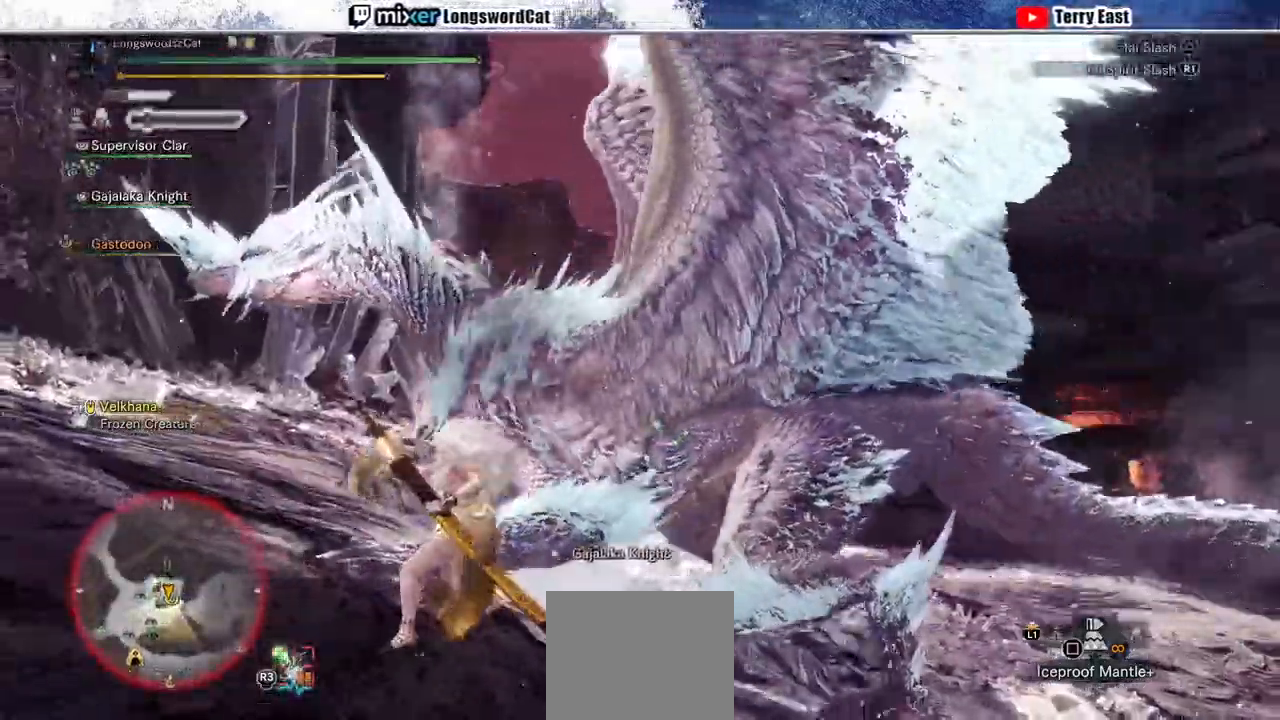
{"dt_ms": 500, "buttons": ["TRIANGLE"], "left_stick": "up-right", "right_stick": "center", "events": [[67, "TRIANGLE", "up"], [133, "TRIANGLE", "down"], [233, "TRIANGLE", "up"], [333, "TRIANGLE", "down"], [433, "TRIANGLE", "up"], [500, "TRIANGLE", "down"]]}